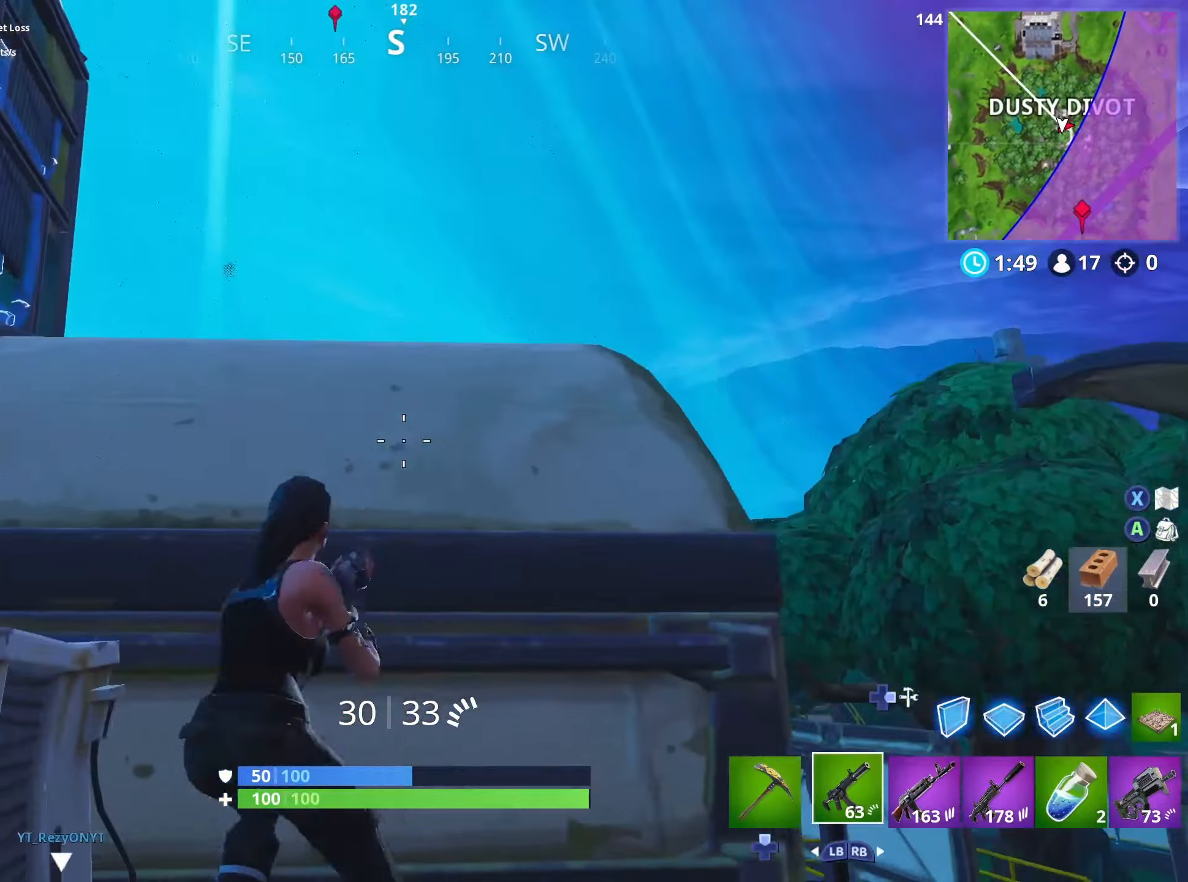
Gameplay with a controller (Xbox layout); each line is a JSON object with the inputs held at the frame after it. "events" lists button and stick changes between this image and that frame as [ms after this image, input, new state], when the widget could be followed in between.
{"buttons": [], "left_stick": "up-right", "right_stick": "up", "events": [[116, "right_stick", "down"], [133, "L3", "down"], [300, "L3", "up"], [317, "right_stick", "center"], [417, "right_stick", "up"], [483, "left_stick", "up-right"]]}
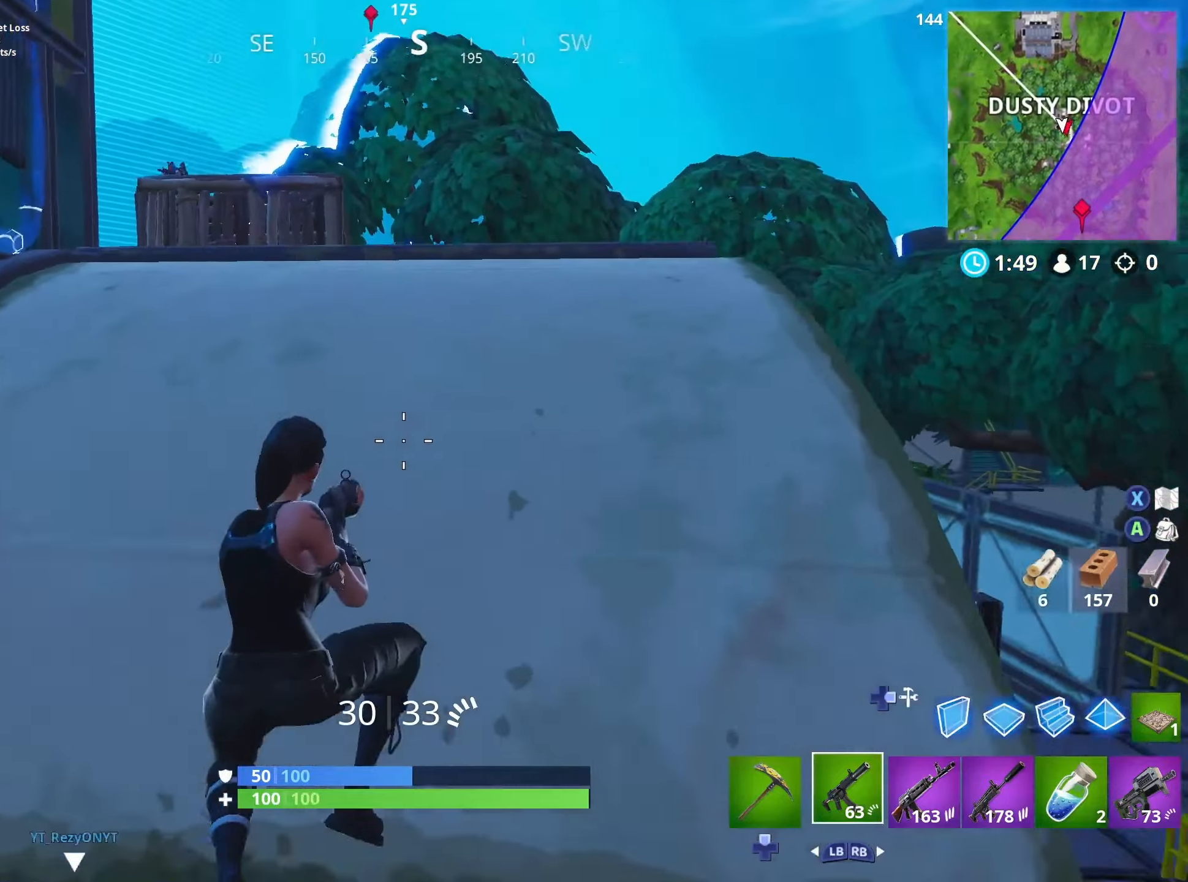
{"buttons": ["R3"], "left_stick": "left", "right_stick": "up", "events": [[50, "right_stick", "up-left"], [283, "right_stick", "left"], [367, "left_stick", "left"], [433, "R3", "down"], [483, "right_stick", "up"]]}
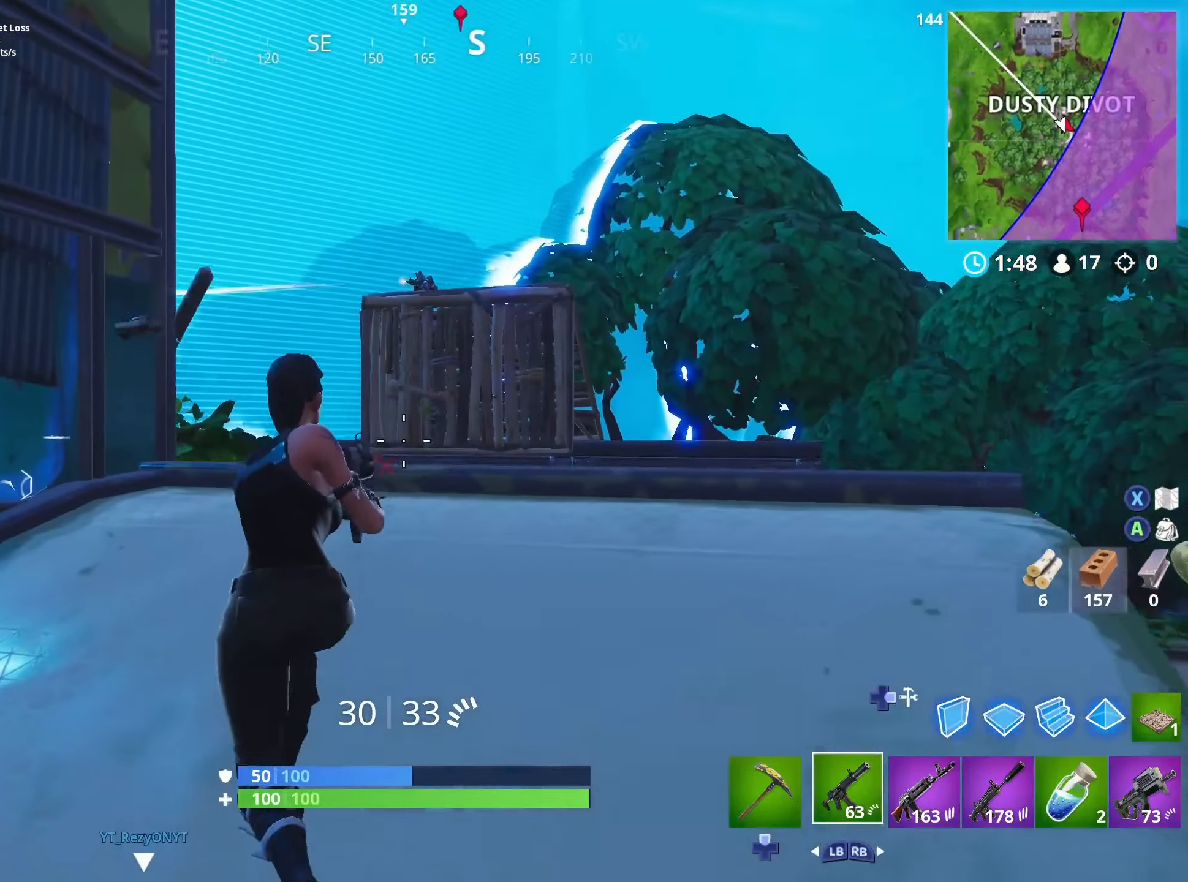
{"buttons": ["L2", "R2"], "left_stick": "up", "right_stick": "up", "events": [[50, "R3", "up"], [200, "R3", "down"], [200, "left_stick", "up"], [283, "R3", "up"], [283, "left_stick", "up-left"], [383, "L2", "down"], [383, "left_stick", "up"], [417, "R2", "down"]]}
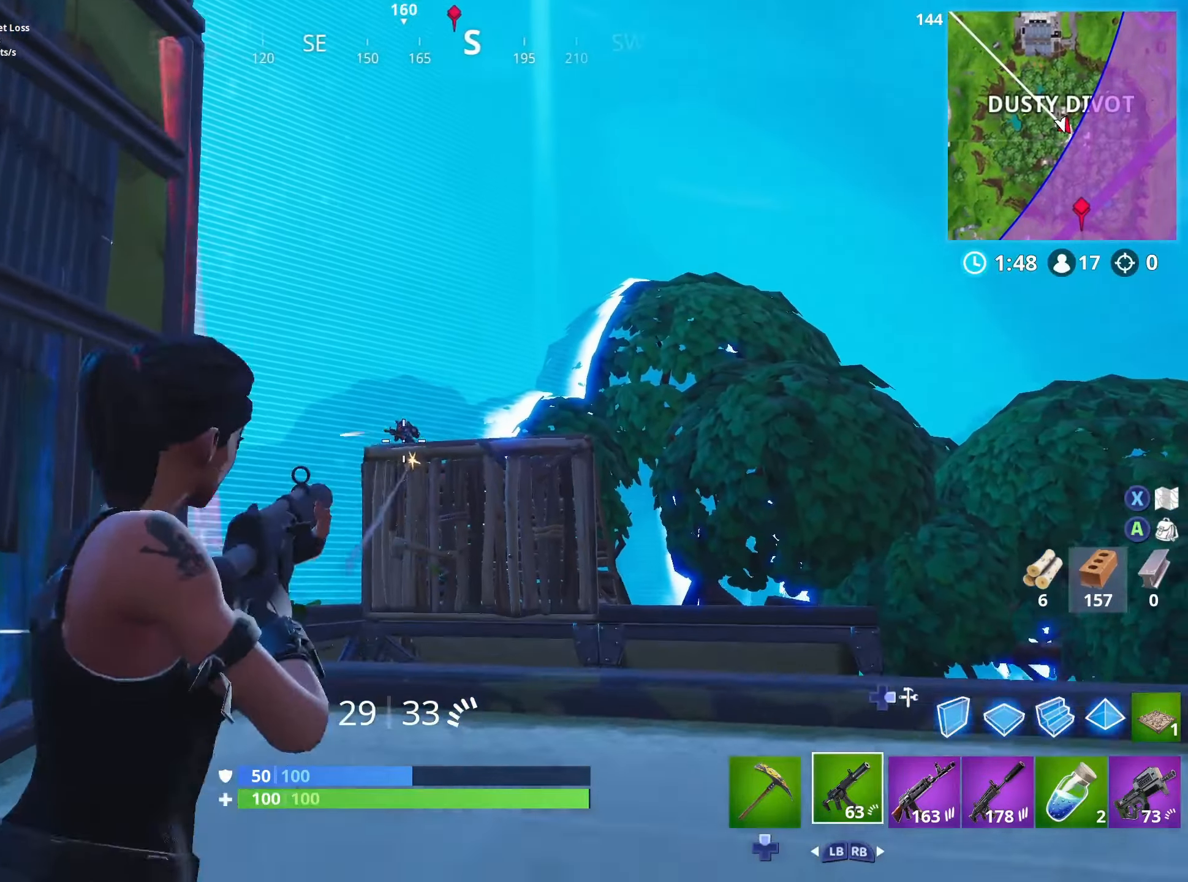
{"buttons": ["L2", "R2"], "left_stick": "center", "right_stick": "center", "events": [[17, "right_stick", "center"], [117, "left_stick", "right"], [150, "L2", "up"], [183, "L2", "down"], [250, "left_stick", "up-right"], [367, "left_stick", "center"]]}
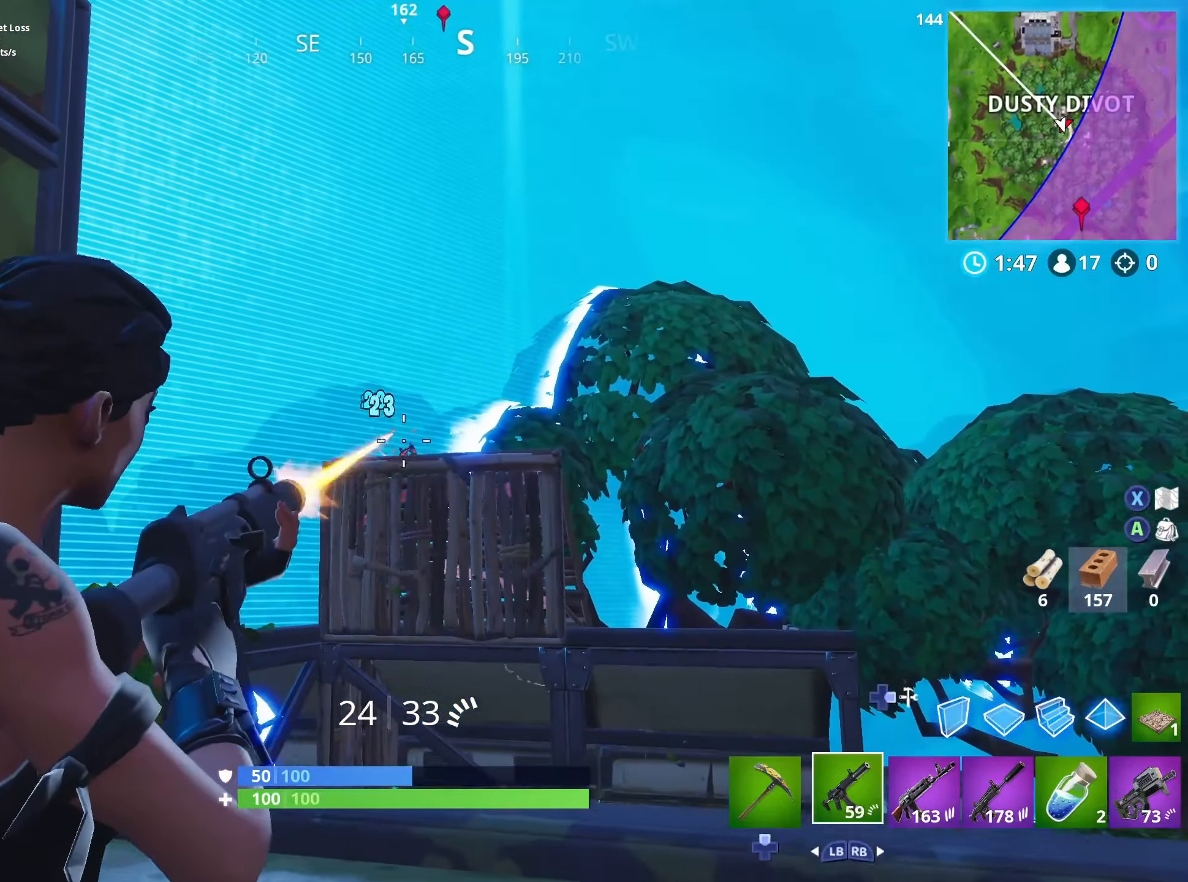
{"buttons": ["L2", "R2"], "left_stick": "down-left", "right_stick": "center", "events": [[33, "left_stick", "left"], [100, "L2", "up"], [150, "L2", "down"], [233, "left_stick", "up-right"], [333, "left_stick", "down"], [433, "left_stick", "down-left"]]}
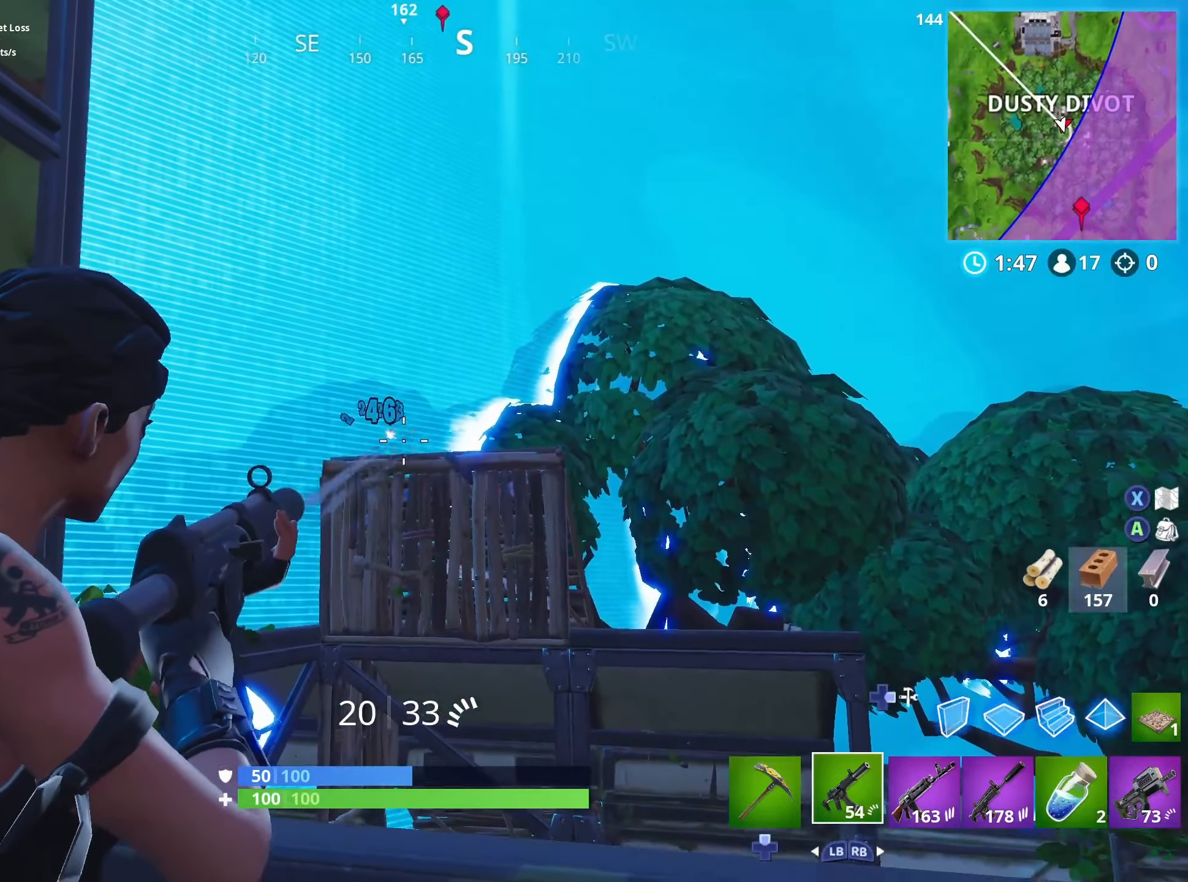
{"buttons": ["L2"], "left_stick": "up-right", "right_stick": "center", "events": [[67, "L2", "up"], [100, "left_stick", "right"], [133, "R2", "up"], [150, "right_stick", "right"], [200, "DPAD_RIGHT", "down"], [200, "left_stick", "up-right"], [267, "right_stick", "center"], [300, "DPAD_RIGHT", "up"], [350, "L2", "down"]]}
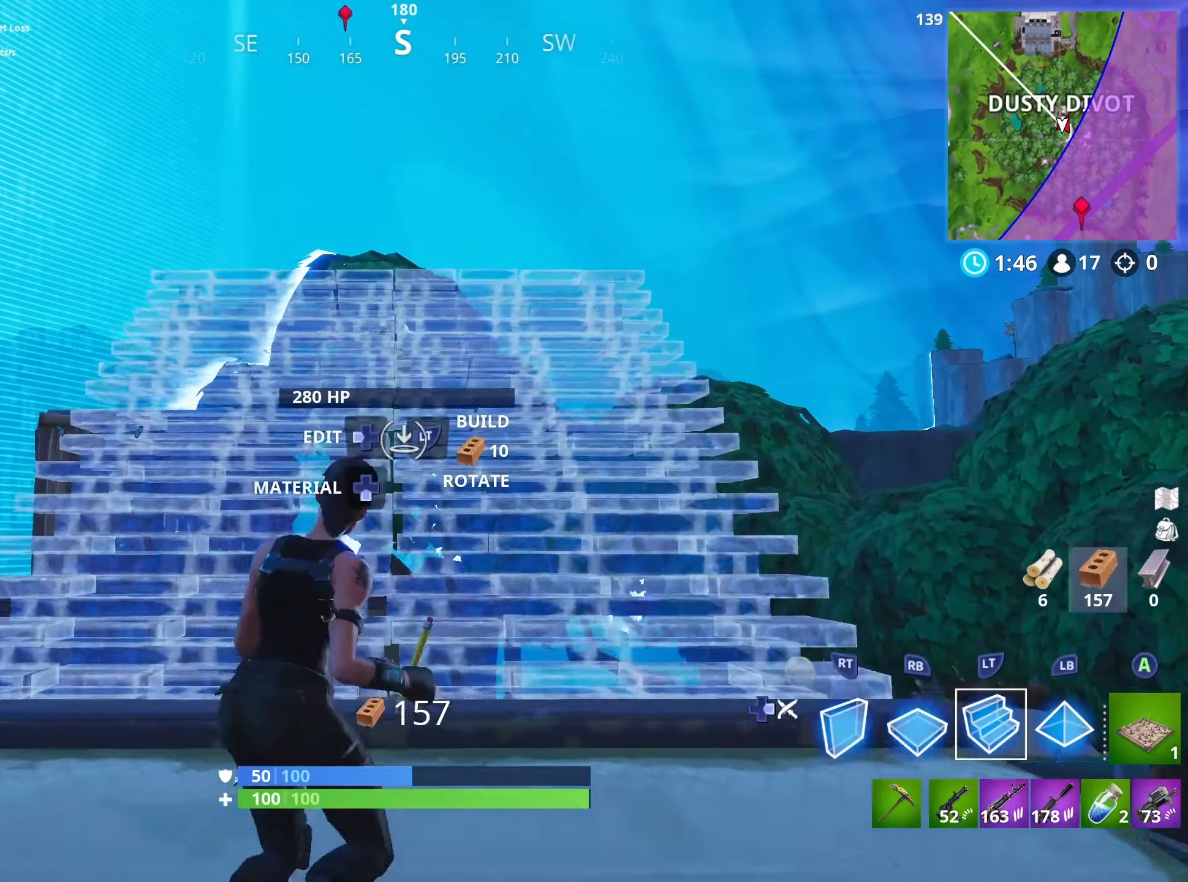
{"buttons": ["L2", "L3"], "left_stick": "up", "right_stick": "up", "events": [[33, "left_stick", "up"], [333, "right_stick", "up-left"], [400, "L3", "down"], [400, "right_stick", "up"]]}
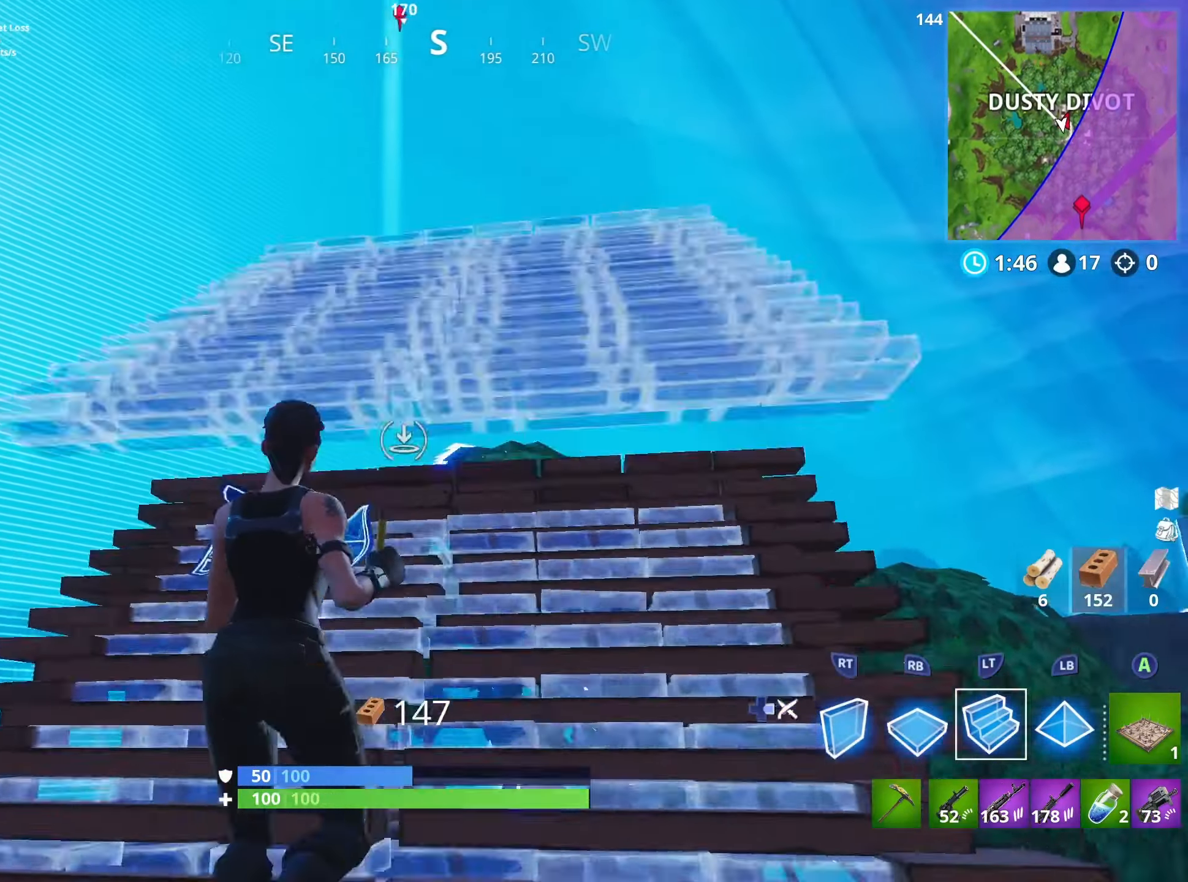
{"buttons": ["L1"], "left_stick": "up-right", "right_stick": "down", "events": [[17, "right_stick", "center"], [67, "L3", "up"], [150, "left_stick", "up-right"], [250, "DPAD_RIGHT", "down"], [283, "L2", "up"], [283, "right_stick", "down-left"], [367, "DPAD_RIGHT", "up"], [417, "L1", "down"], [450, "right_stick", "down"]]}
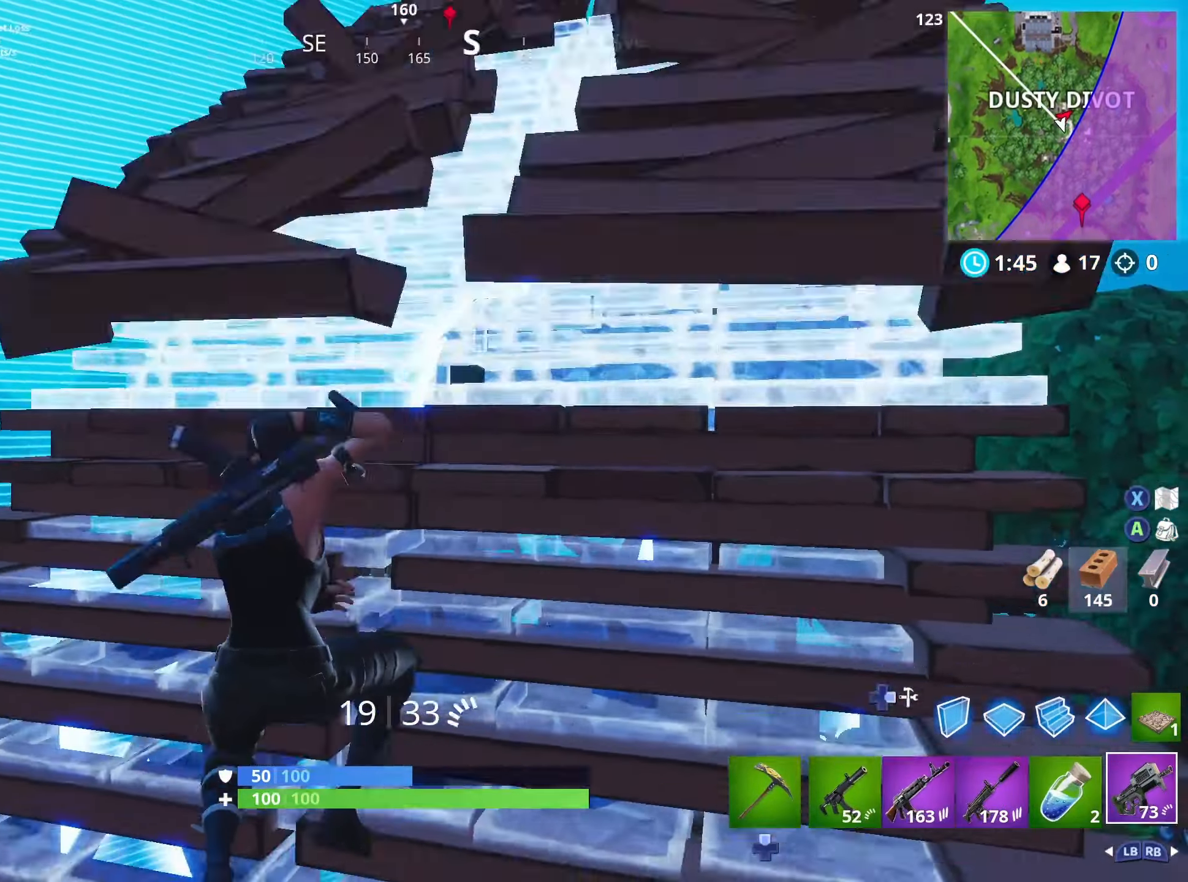
{"buttons": ["L3"], "left_stick": "up-right", "right_stick": "down", "events": [[17, "L1", "up"], [200, "right_stick", "down-left"], [417, "L3", "down"], [450, "right_stick", "down"]]}
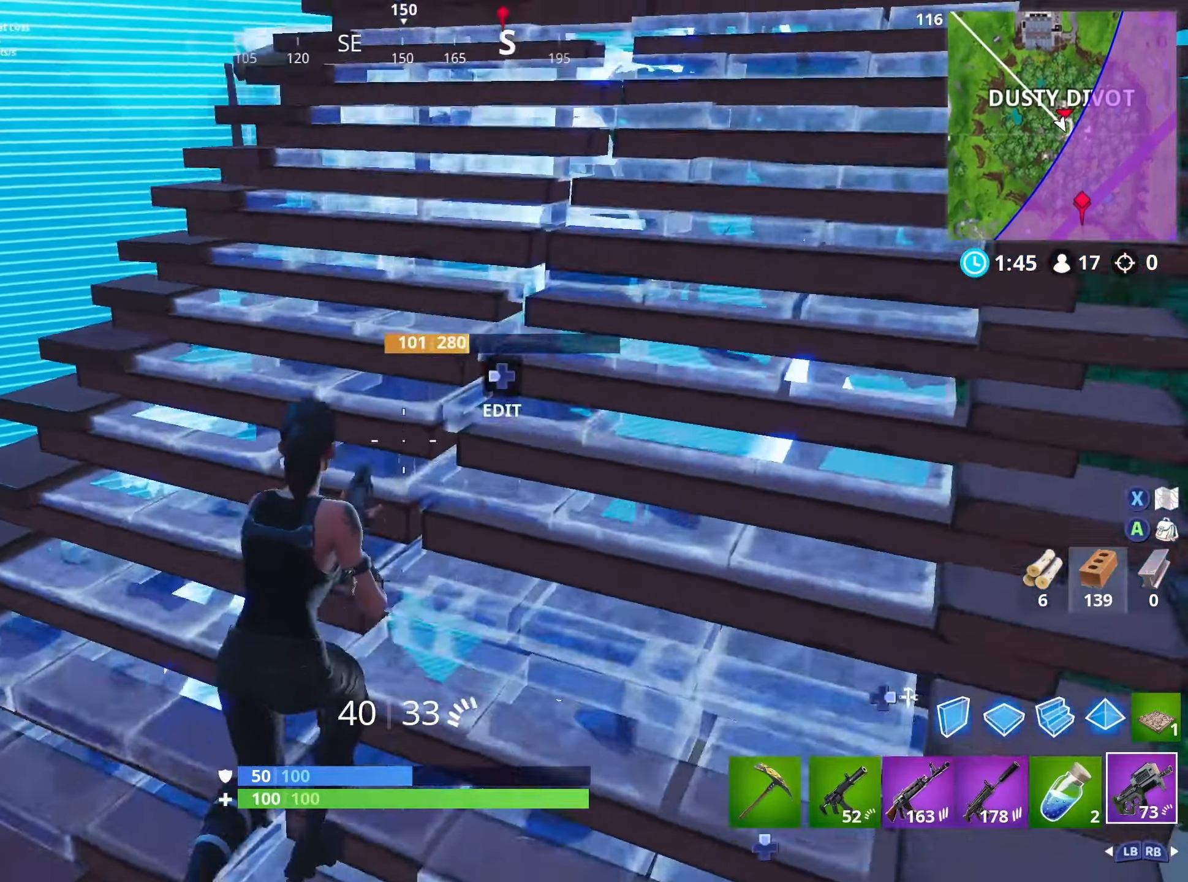
{"buttons": [], "left_stick": "up-right", "right_stick": "up", "events": [[33, "L3", "up"], [100, "right_stick", "center"], [317, "right_stick", "up"]]}
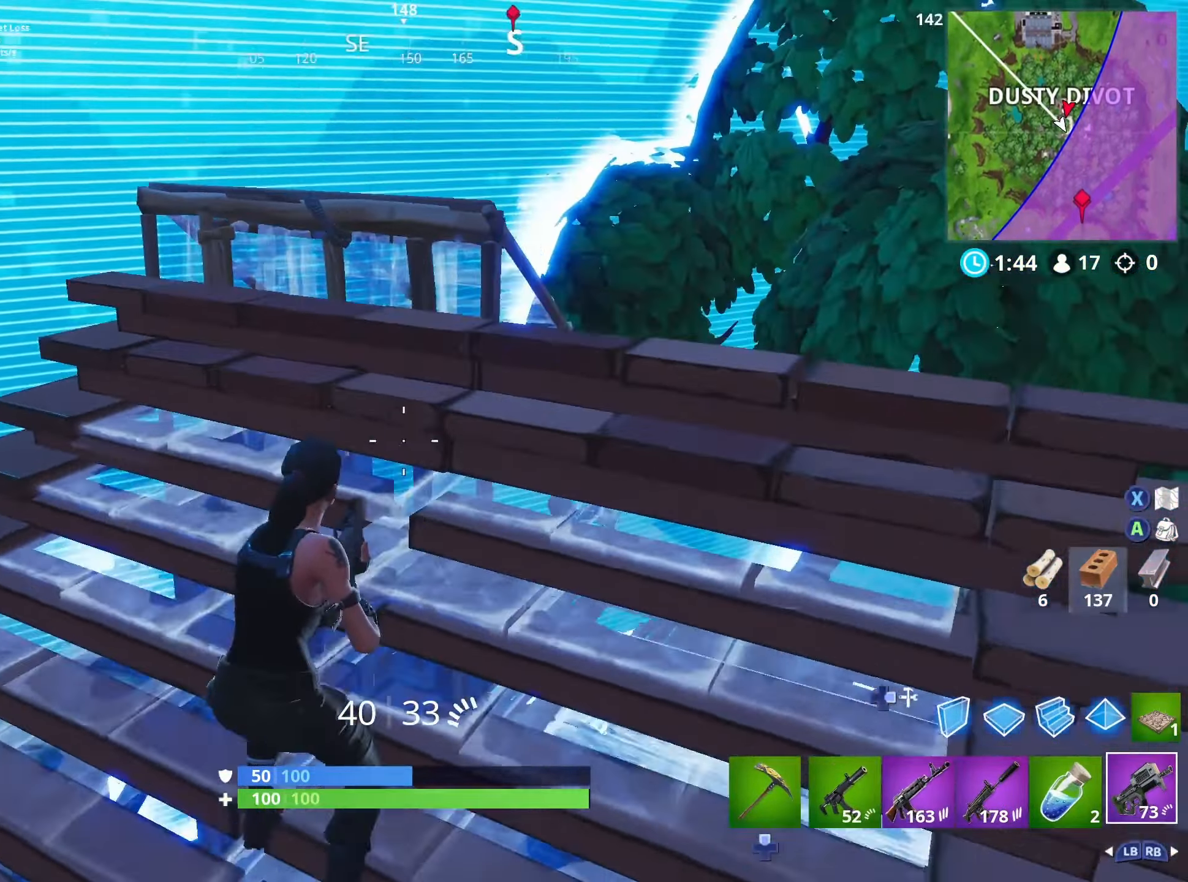
{"buttons": [], "left_stick": "down", "right_stick": "down-left", "events": [[167, "left_stick", "right"], [167, "right_stick", "up-left"], [267, "left_stick", "down-right"], [400, "left_stick", "down"], [417, "right_stick", "down-left"]]}
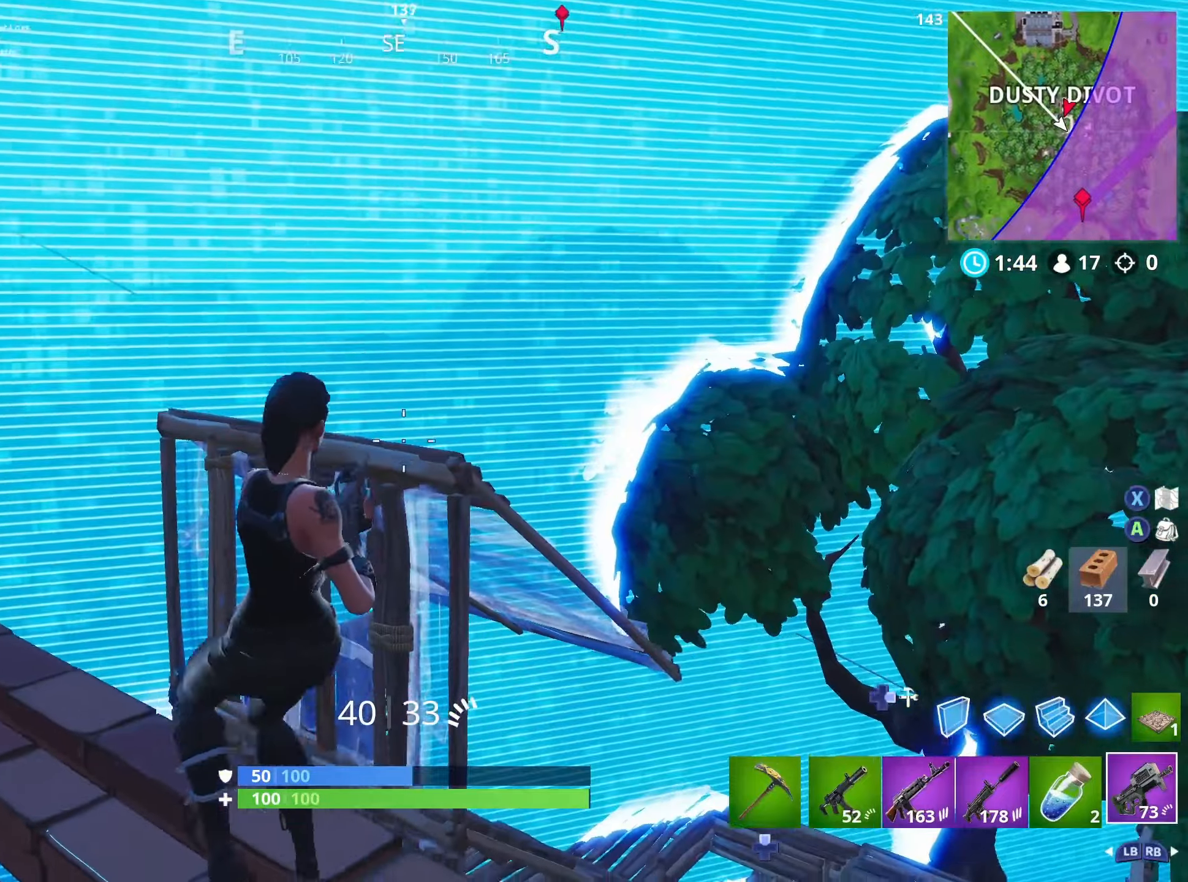
{"buttons": ["R1"], "left_stick": "up", "right_stick": "down-right", "events": [[117, "left_stick", "right"], [200, "left_stick", "up"], [200, "right_stick", "down-right"], [234, "DPAD_RIGHT", "down"], [250, "left_stick", "up-left"], [334, "DPAD_RIGHT", "up"], [334, "L3", "down"], [384, "R1", "down"], [484, "L3", "up"], [500, "left_stick", "up"]]}
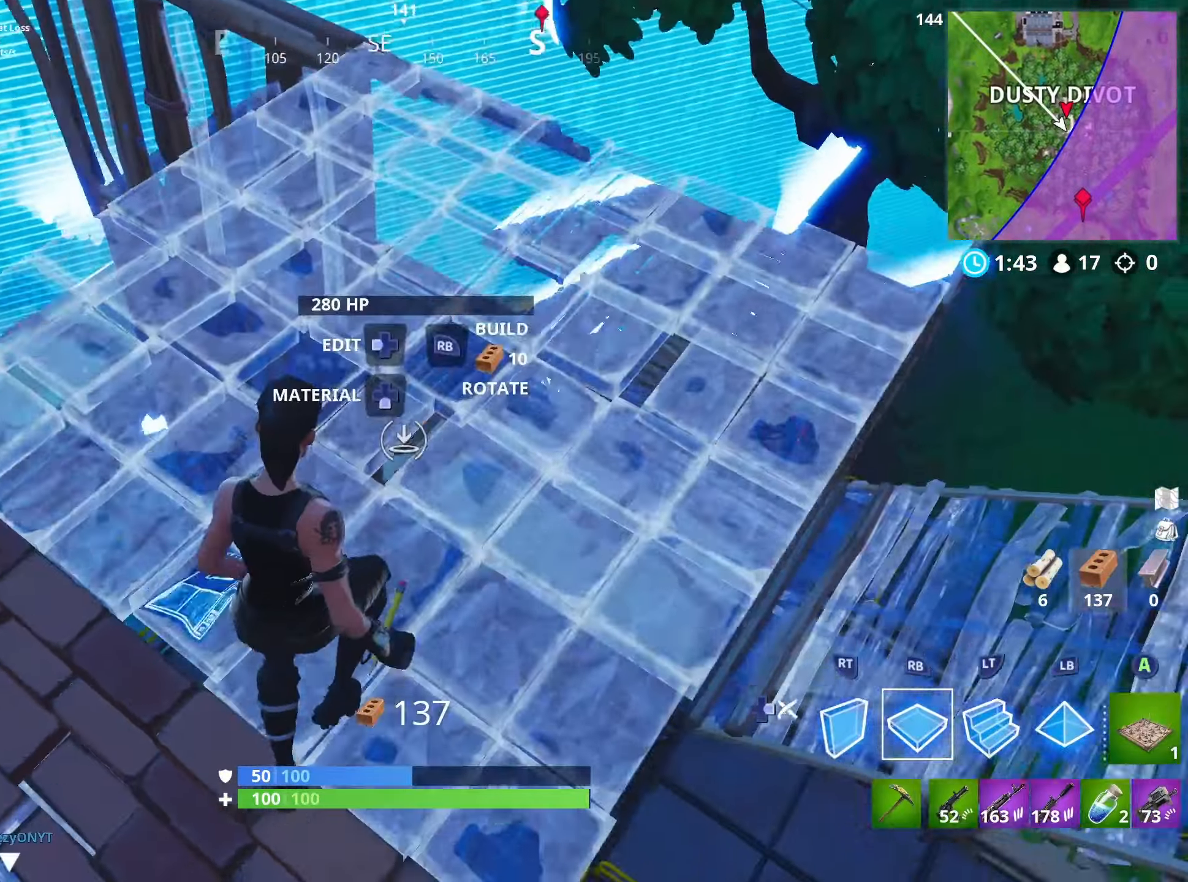
{"buttons": [], "left_stick": "up", "right_stick": "center", "events": [[34, "R1", "up"], [50, "left_stick", "up-right"], [67, "DPAD_RIGHT", "down"], [167, "DPAD_RIGHT", "up"], [217, "right_stick", "right"], [467, "right_stick", "center"], [500, "left_stick", "up"]]}
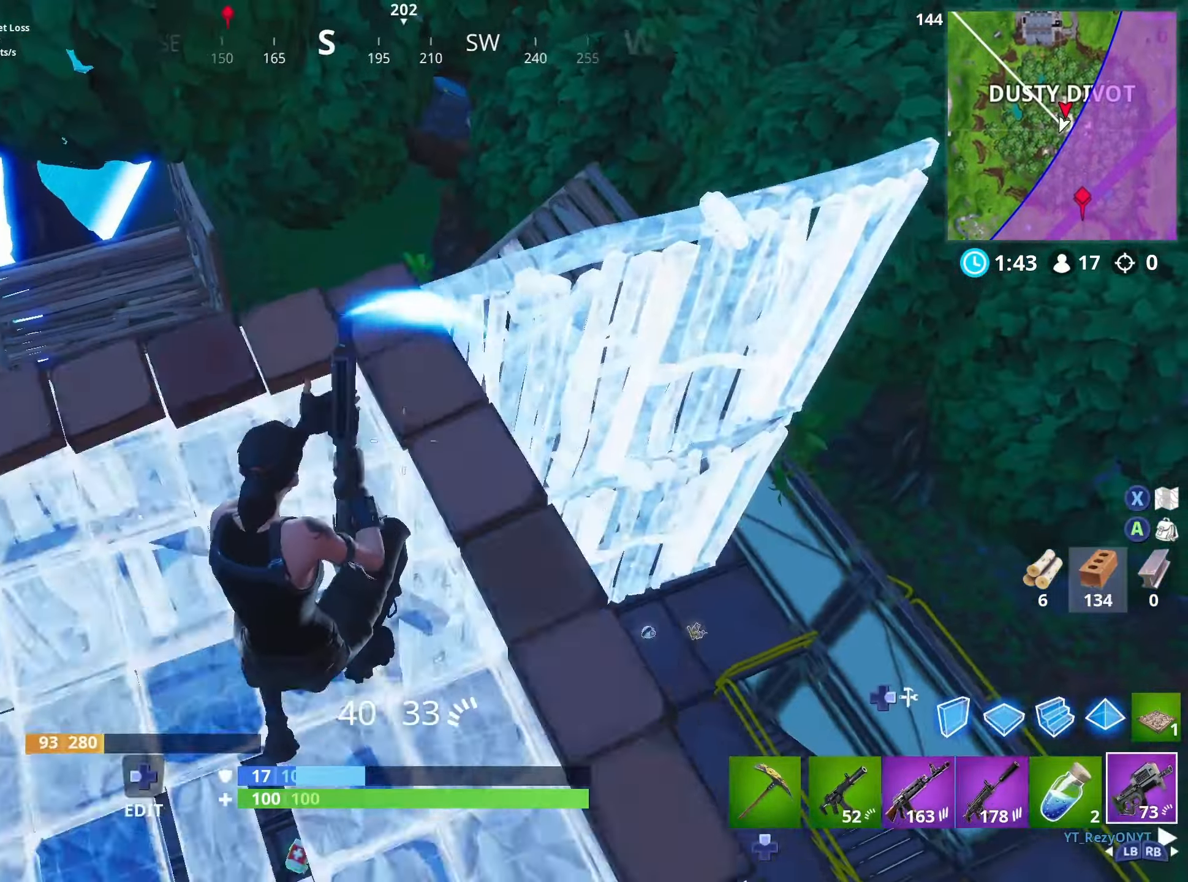
{"buttons": [], "left_stick": "up", "right_stick": "up-right", "events": [[117, "left_stick", "up-right"], [284, "left_stick", "up"], [417, "right_stick", "up-right"]]}
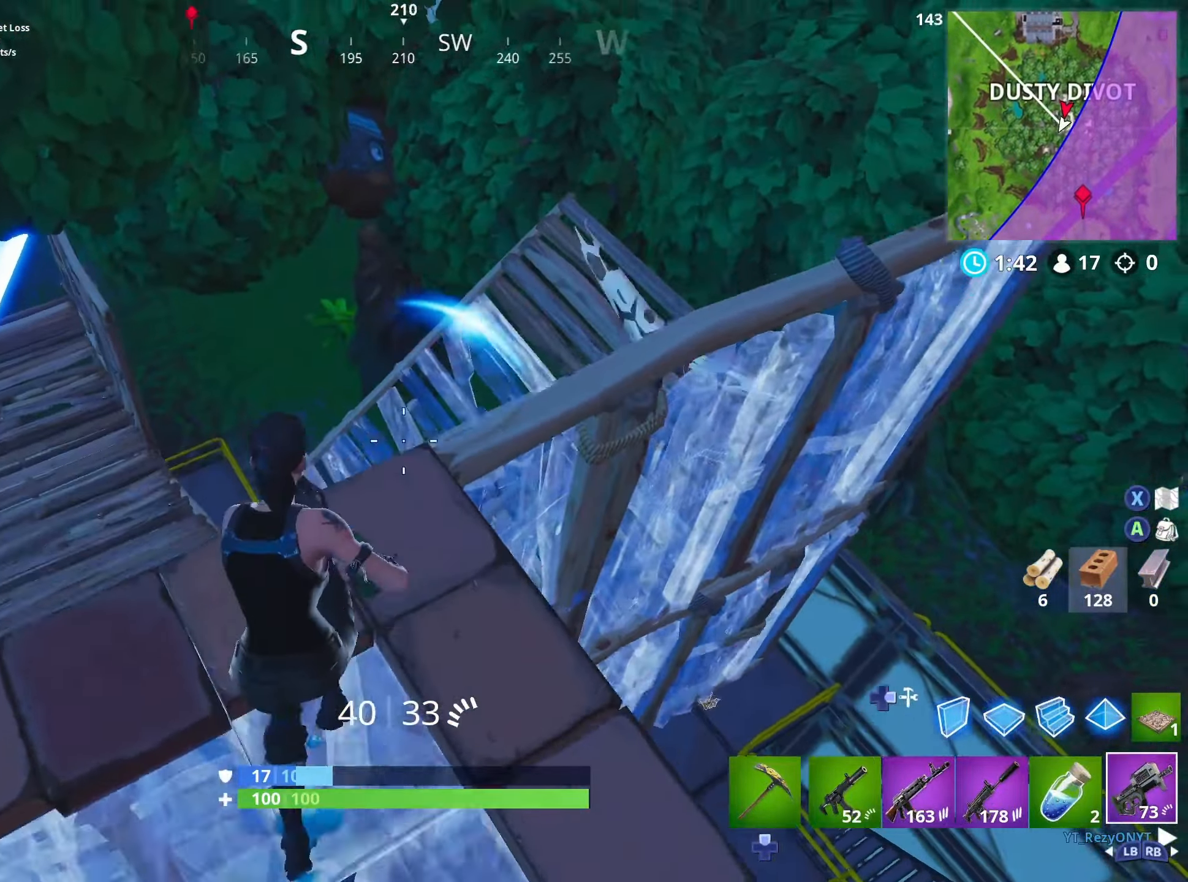
{"buttons": ["R2"], "left_stick": "down", "right_stick": "down-left", "events": [[117, "left_stick", "down-right"], [150, "R2", "down"], [200, "left_stick", "down"], [484, "right_stick", "down-left"]]}
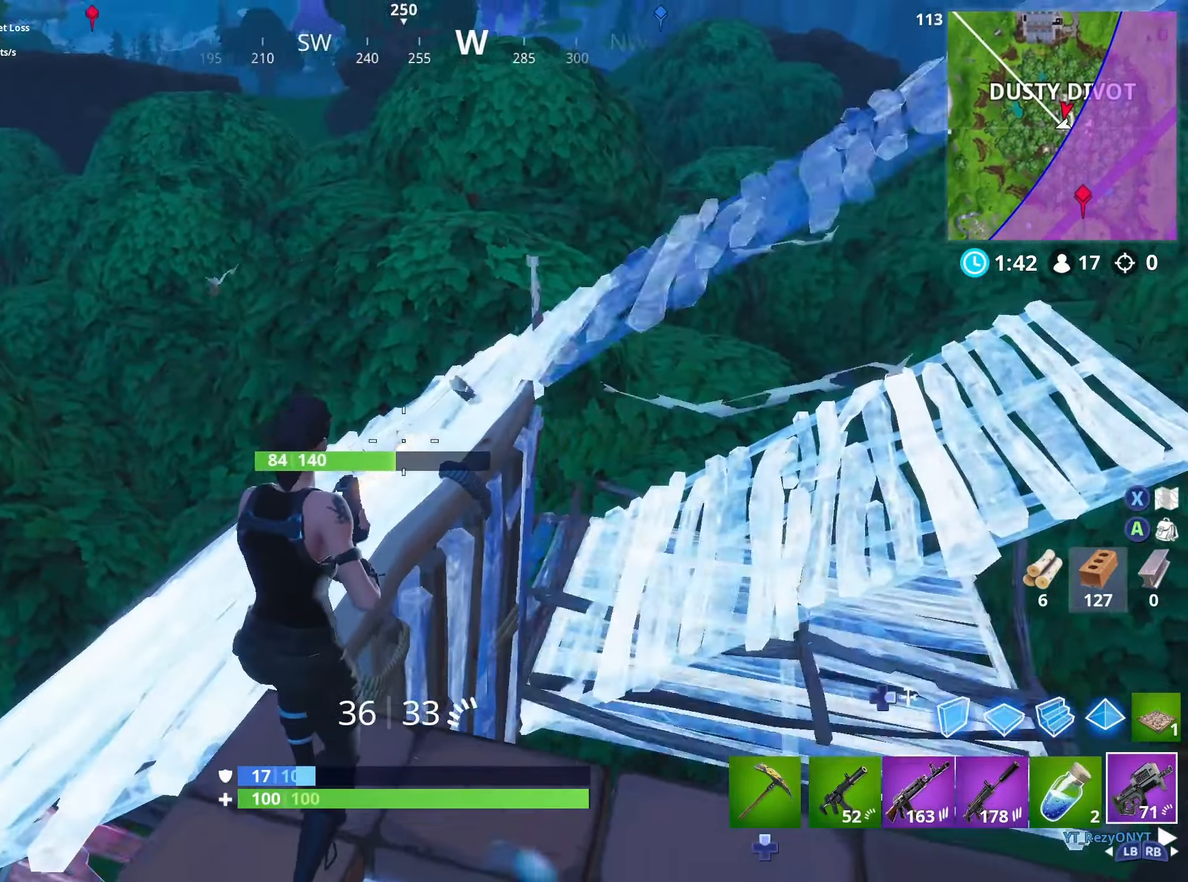
{"buttons": [], "left_stick": "down-right", "right_stick": "up-right", "events": [[67, "right_stick", "center"], [100, "L2", "down"], [200, "L2", "up"], [250, "right_stick", "up-right"], [284, "L2", "down"], [350, "L2", "up"], [417, "left_stick", "down-right"], [450, "R2", "up"]]}
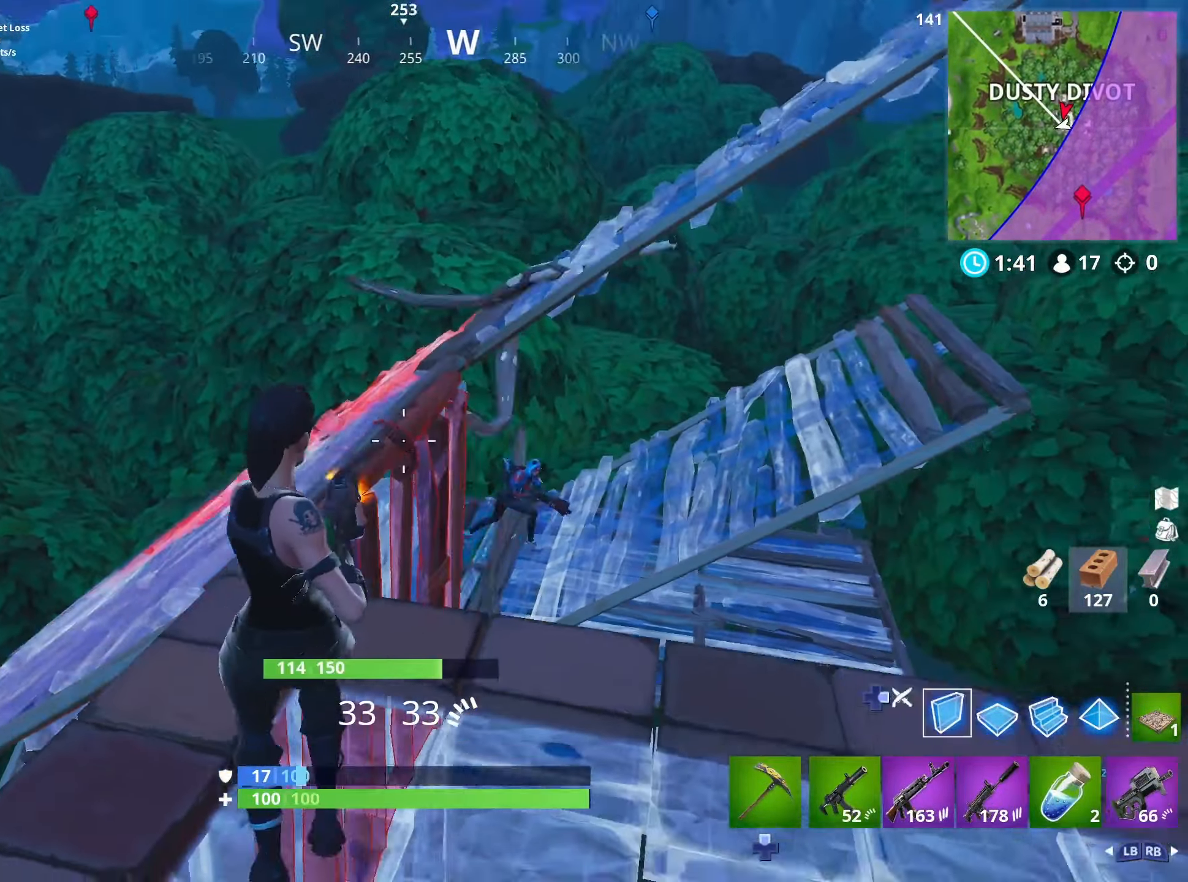
{"buttons": ["L2", "R2"], "left_stick": "up-right", "right_stick": "down-right", "events": [[17, "DPAD_RIGHT", "down"], [50, "L3", "down"], [117, "R2", "down"], [134, "DPAD_RIGHT", "up"], [167, "L3", "up"], [234, "L3", "down"], [234, "right_stick", "down-right"], [417, "L3", "up"], [417, "left_stick", "up-right"], [500, "L2", "down"]]}
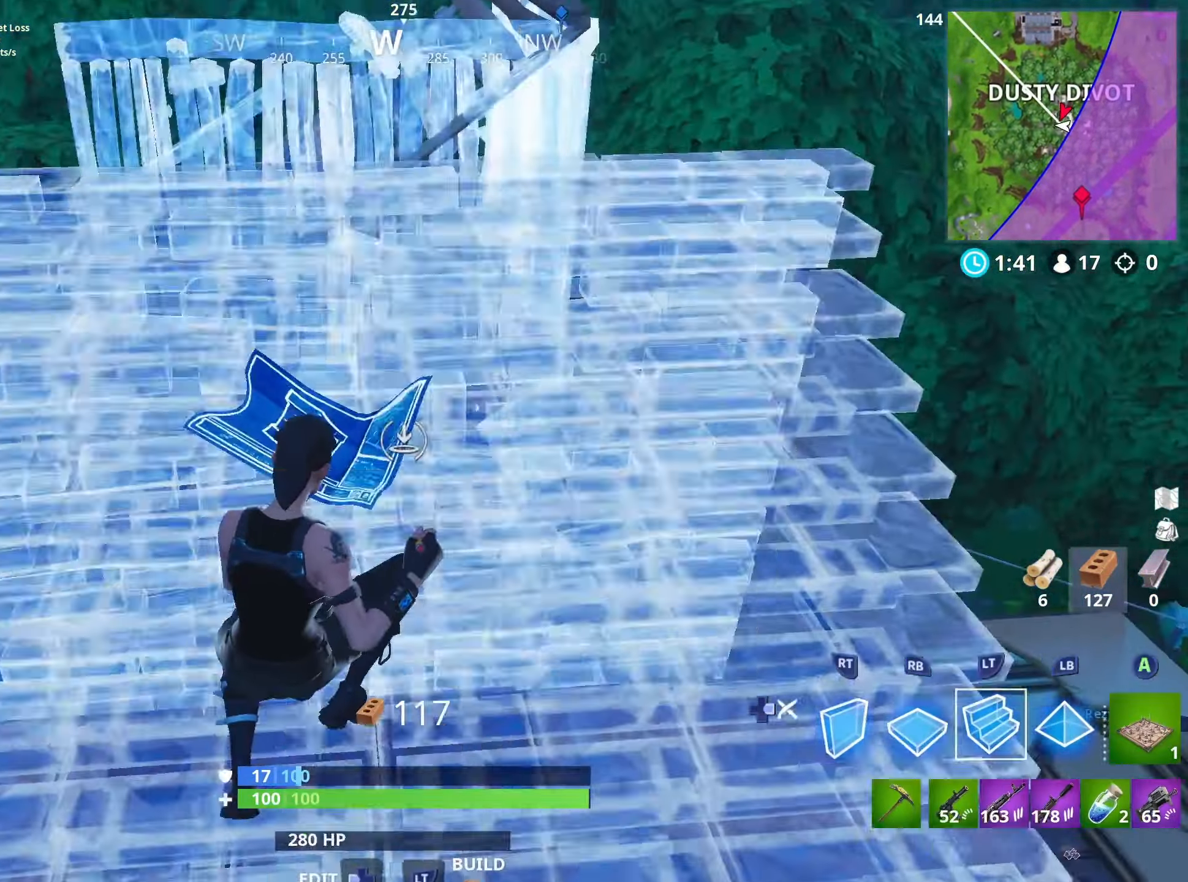
{"buttons": ["DPAD_RIGHT"], "left_stick": "left", "right_stick": "up-left", "events": [[34, "R2", "up"], [34, "right_stick", "center"], [67, "left_stick", "up"], [117, "DPAD_RIGHT", "down"], [167, "L2", "up"], [250, "DPAD_RIGHT", "up"], [267, "right_stick", "up-left"], [284, "L3", "down"], [417, "L3", "up"], [450, "DPAD_RIGHT", "down"], [450, "left_stick", "left"]]}
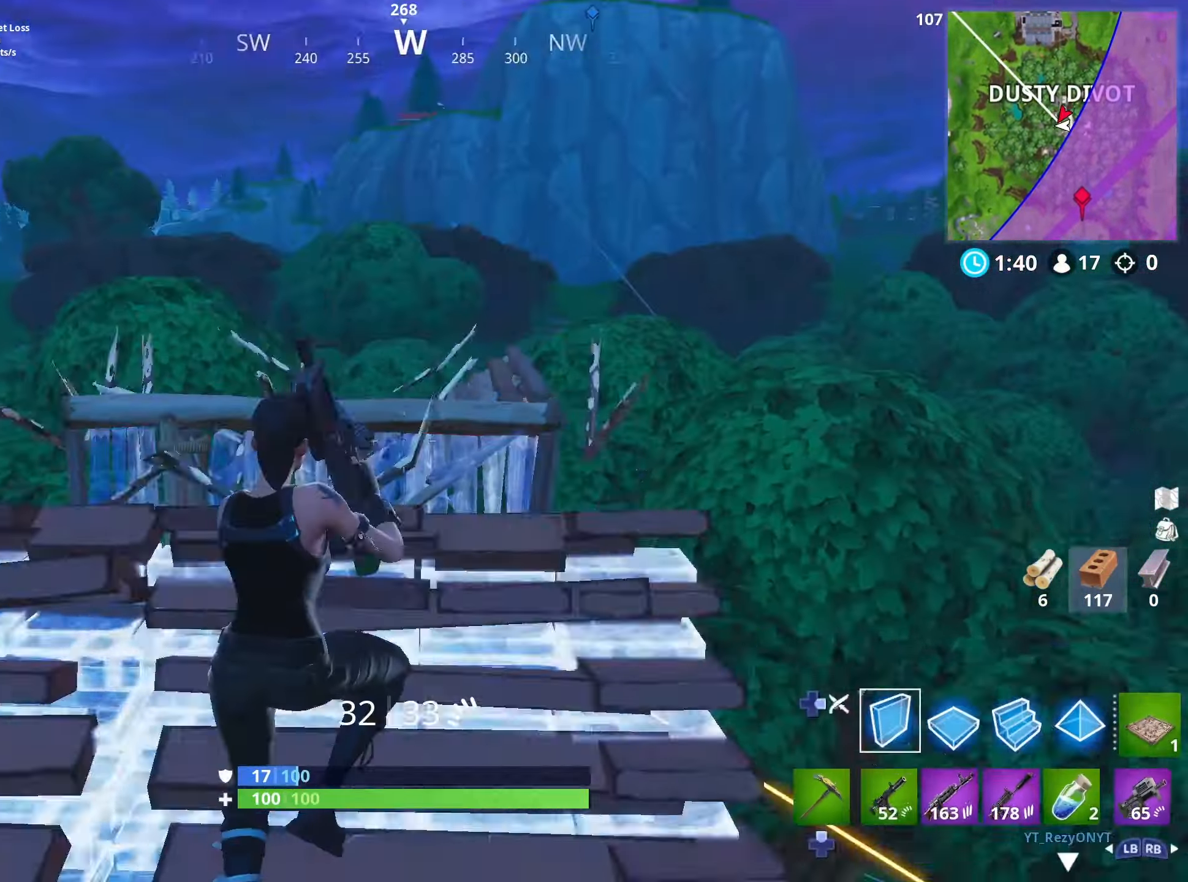
{"buttons": ["L2"], "left_stick": "up", "right_stick": "center", "events": [[34, "right_stick", "center"], [67, "DPAD_RIGHT", "up"], [117, "L2", "down"], [117, "left_stick", "up-left"], [234, "right_stick", "up"], [317, "left_stick", "up"], [484, "right_stick", "center"]]}
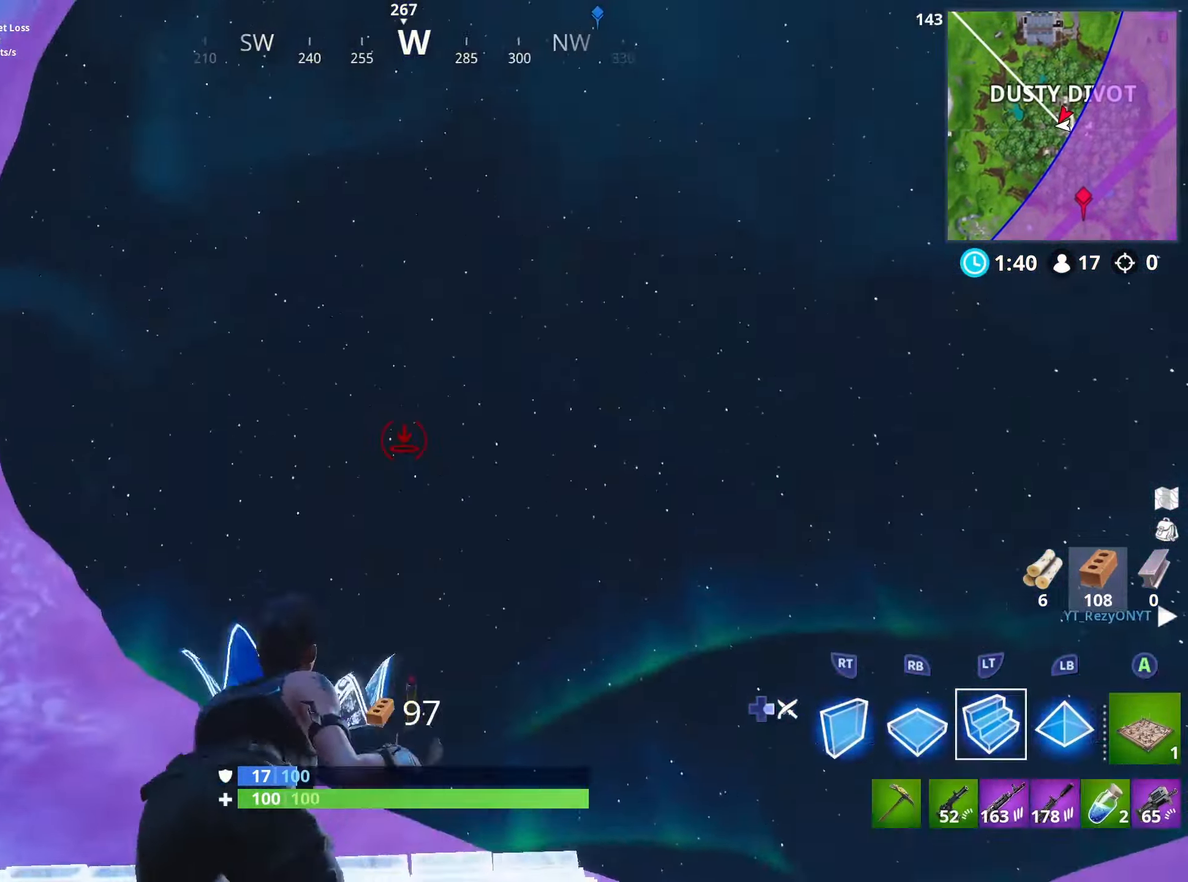
{"buttons": ["L3"], "left_stick": "up", "right_stick": "down", "events": [[34, "right_stick", "down"], [300, "DPAD_RIGHT", "down"], [400, "L2", "up"], [417, "DPAD_RIGHT", "up"], [467, "L3", "down"]]}
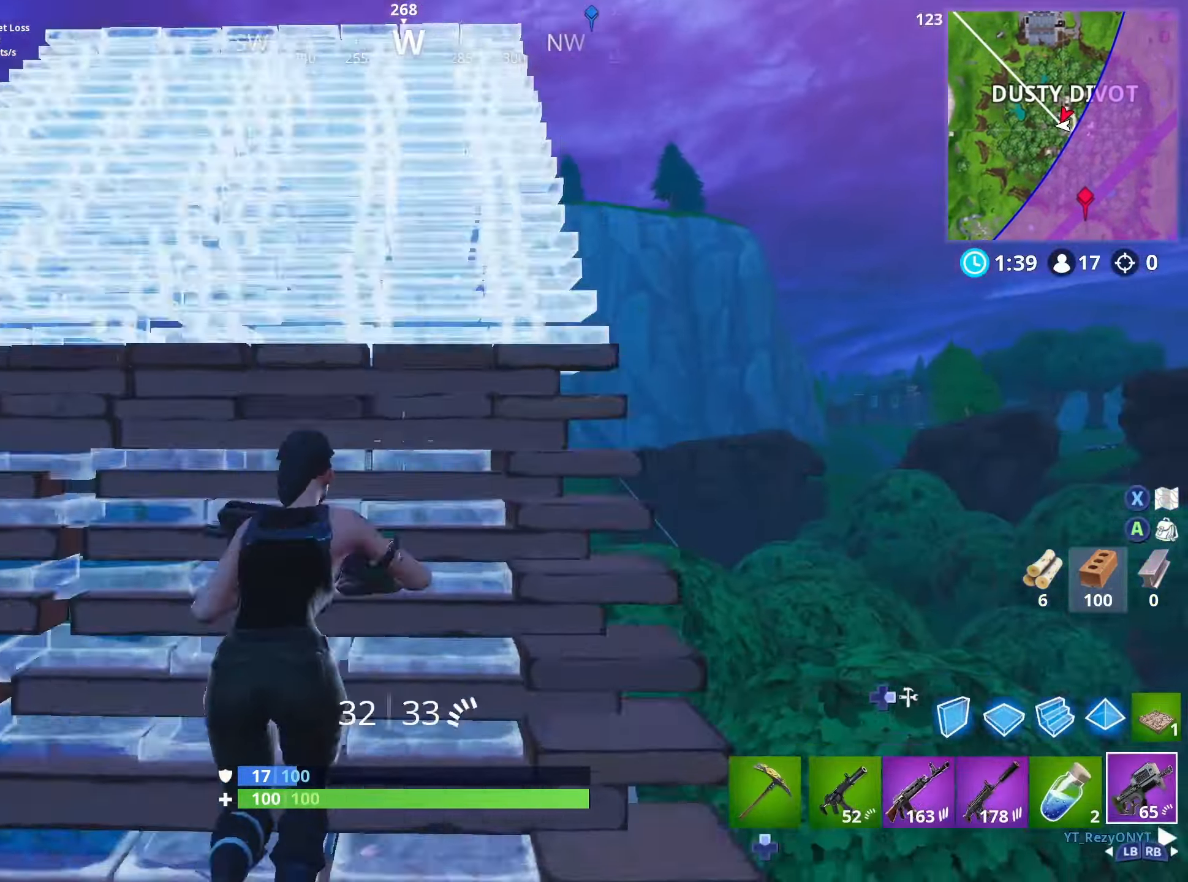
{"buttons": [], "left_stick": "up-right", "right_stick": "down-left", "events": [[100, "L3", "up"], [234, "left_stick", "up-left"], [383, "right_stick", "down-left"], [400, "left_stick", "up-right"]]}
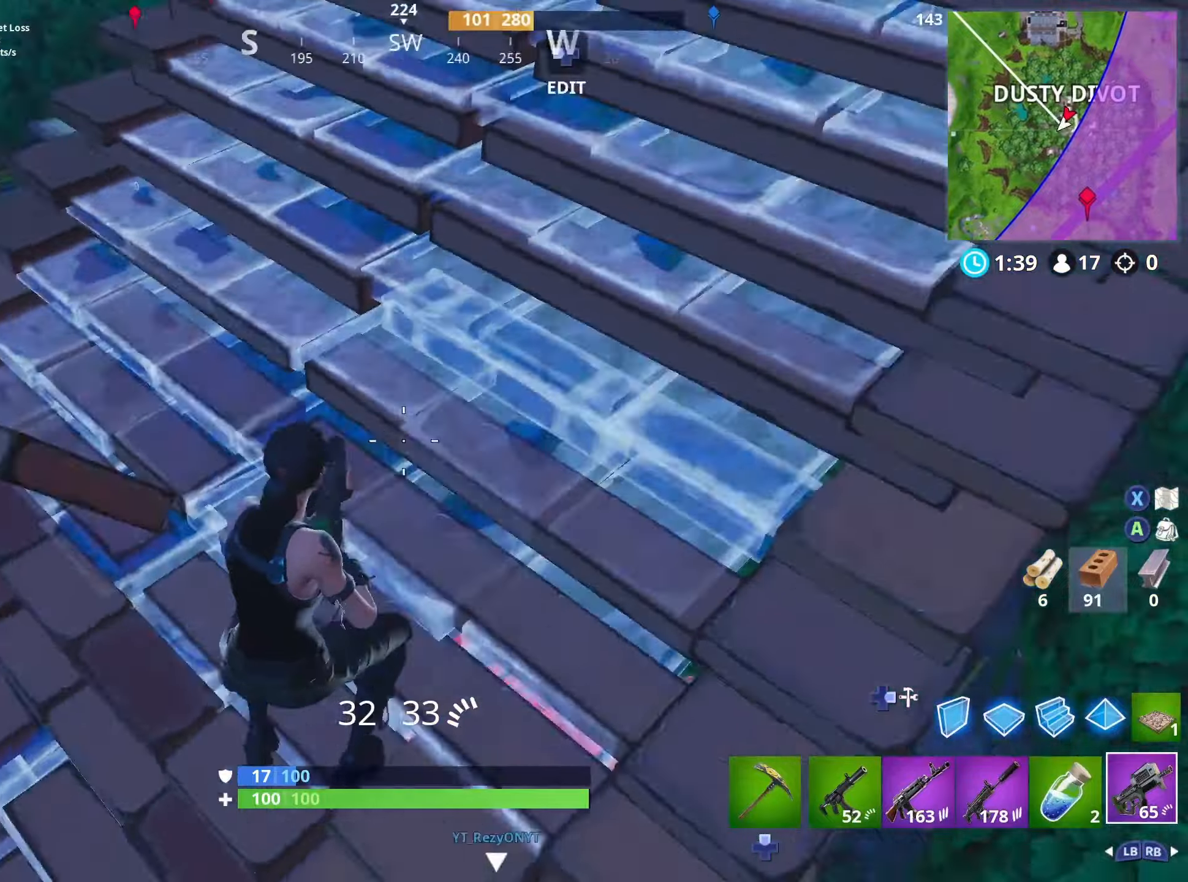
{"buttons": [], "left_stick": "down-right", "right_stick": "left", "events": [[200, "L3", "down"], [233, "left_stick", "right"], [233, "right_stick", "left"], [333, "L3", "up"], [350, "left_stick", "down-right"]]}
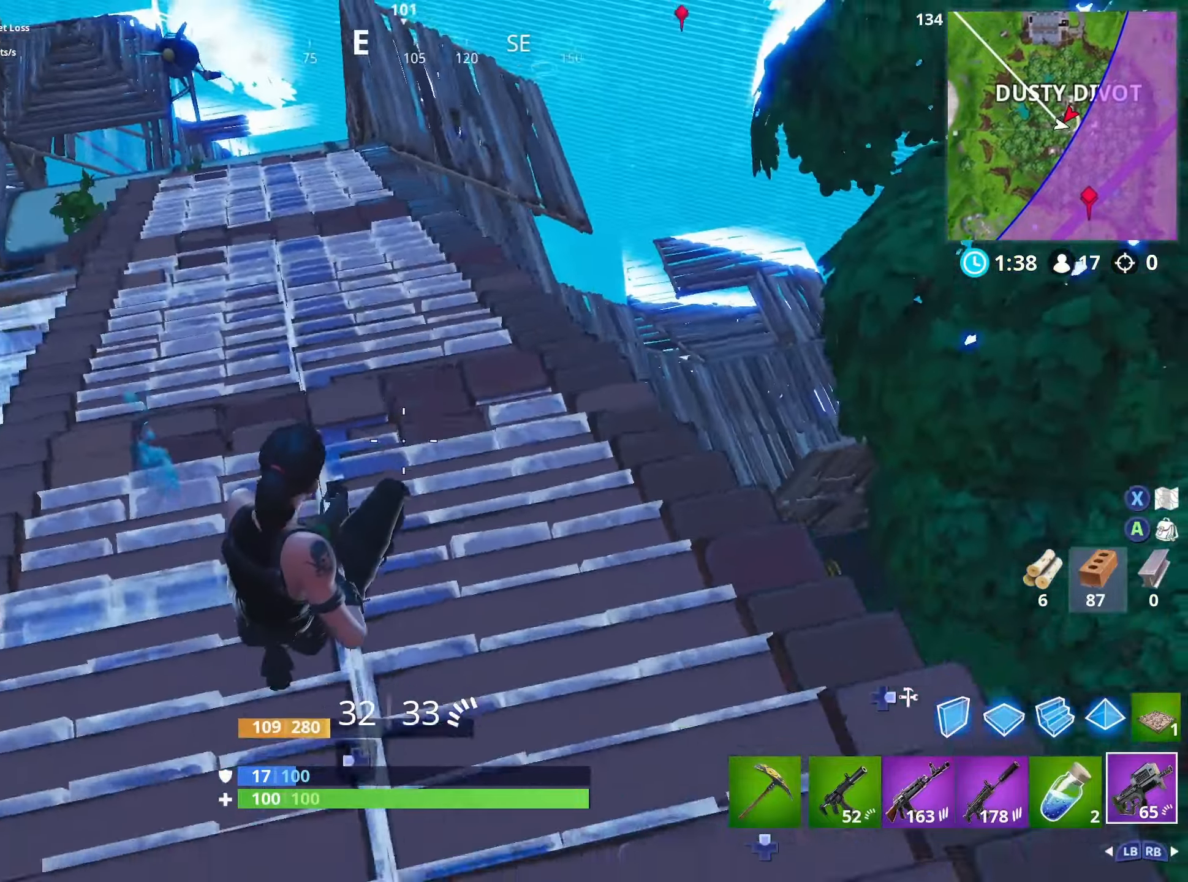
{"buttons": [], "left_stick": "up-left", "right_stick": "center", "events": [[33, "left_stick", "down"], [66, "right_stick", "up-left"], [233, "left_stick", "up"], [233, "right_stick", "center"], [333, "right_stick", "left"], [400, "left_stick", "up-left"], [466, "right_stick", "center"]]}
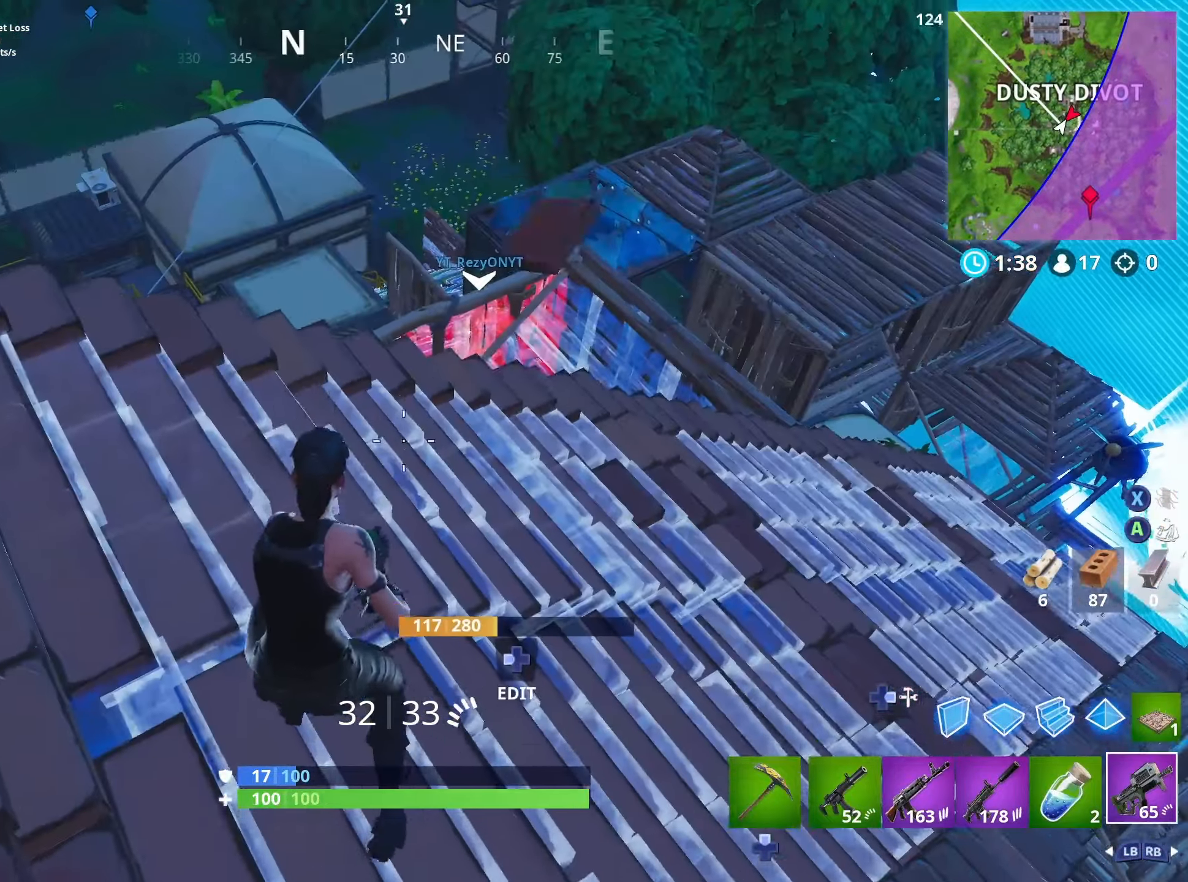
{"buttons": ["L2", "R2"], "left_stick": "left", "right_stick": "up-right", "events": [[83, "left_stick", "left"], [300, "right_stick", "right"], [466, "L2", "down"], [466, "R2", "down"], [500, "right_stick", "up-right"]]}
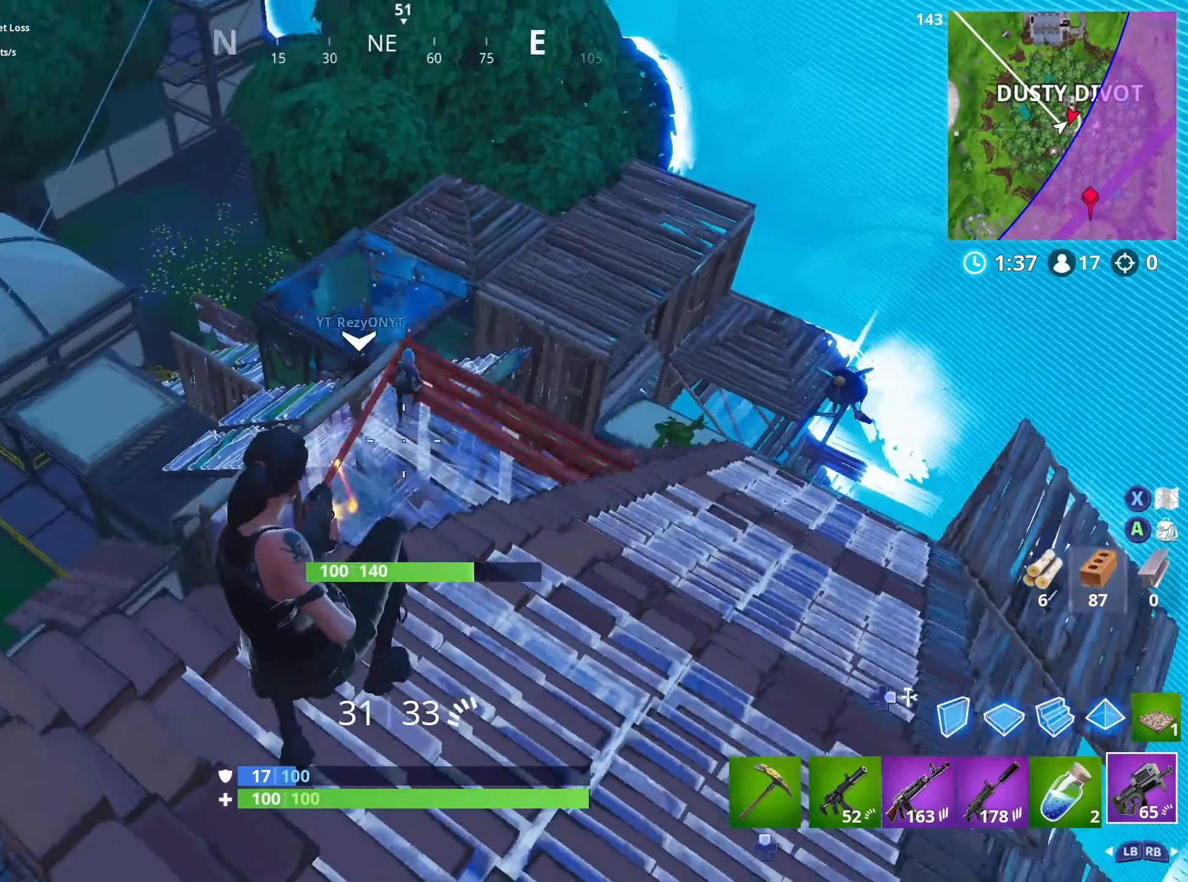
{"buttons": ["L2", "R2"], "left_stick": "up", "right_stick": "up-right", "events": [[116, "L2", "up"], [150, "right_stick", "center"], [166, "left_stick", "down-right"], [266, "L2", "down"], [283, "right_stick", "up"], [316, "left_stick", "up-right"], [433, "L2", "up"], [450, "right_stick", "up-right"], [483, "L2", "down"], [500, "left_stick", "up"]]}
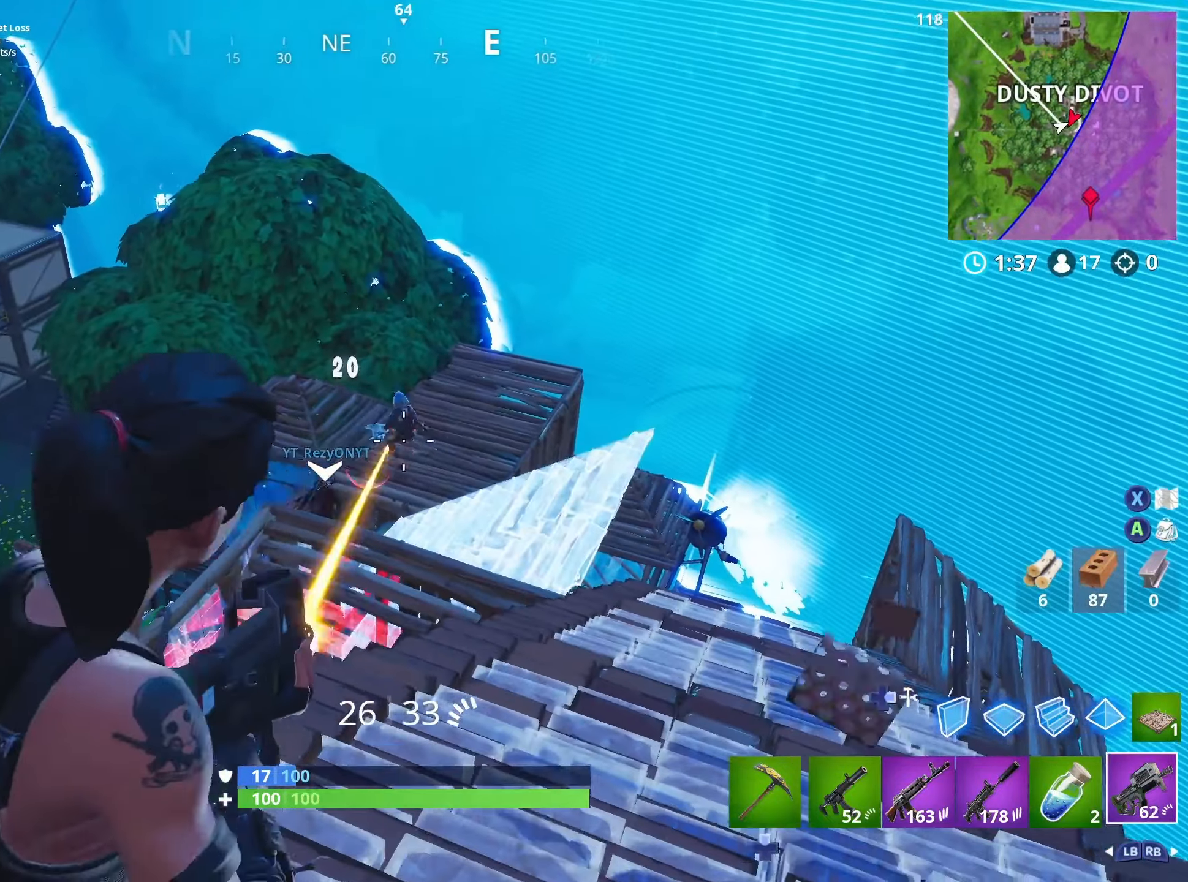
{"buttons": ["L3", "DPAD_DOWN"], "left_stick": "up-right", "right_stick": "down", "events": [[50, "right_stick", "center"], [300, "left_stick", "right"], [466, "L2", "up"], [466, "R2", "up"], [466, "left_stick", "up-right"], [466, "right_stick", "down"], [500, "DPAD_DOWN", "down"], [500, "L3", "down"]]}
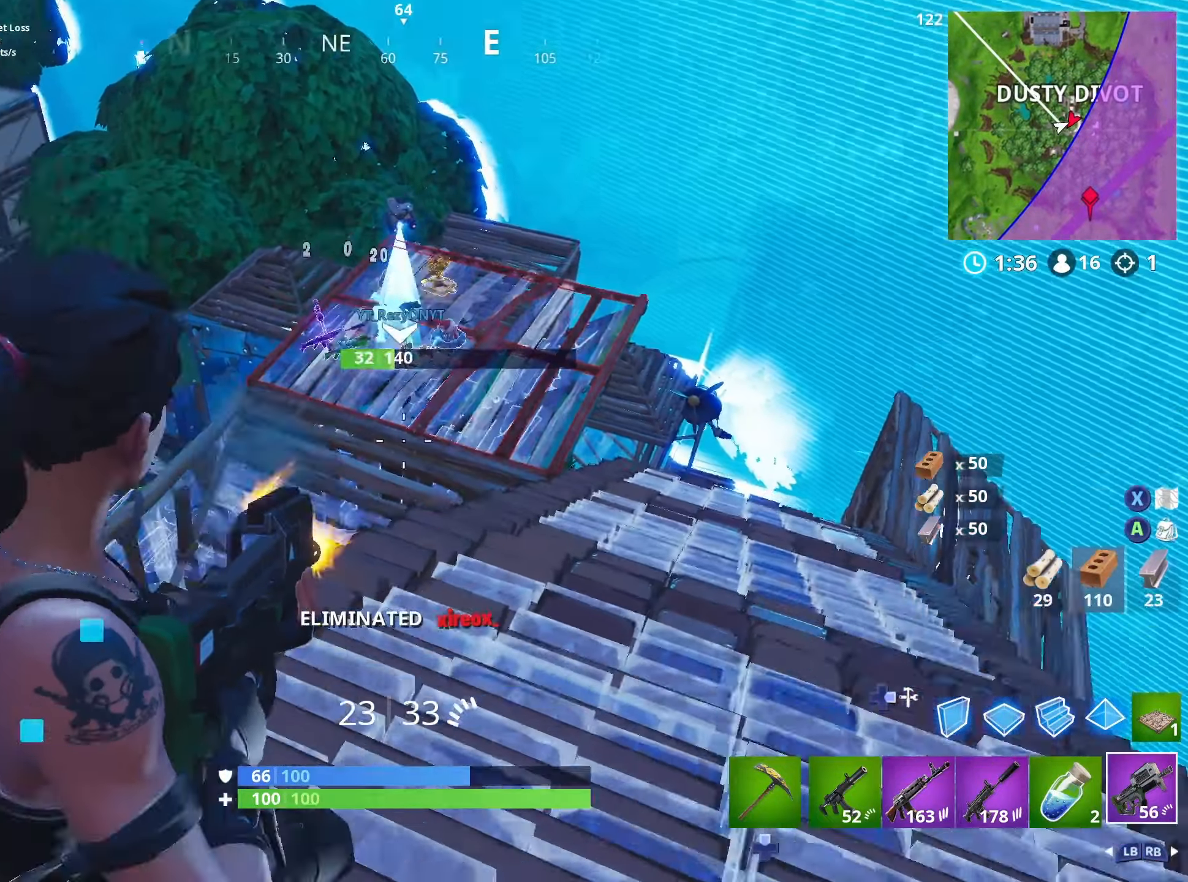
{"buttons": ["DPAD_DOWN"], "left_stick": "up", "right_stick": "center", "events": [[50, "DPAD_DOWN", "up"], [50, "left_stick", "up"], [133, "DPAD_DOWN", "down"], [166, "L3", "up"], [166, "right_stick", "center"], [216, "DPAD_DOWN", "up"], [283, "DPAD_DOWN", "down"], [300, "right_stick", "up"], [350, "DPAD_DOWN", "up"], [433, "DPAD_DOWN", "down"], [433, "right_stick", "center"]]}
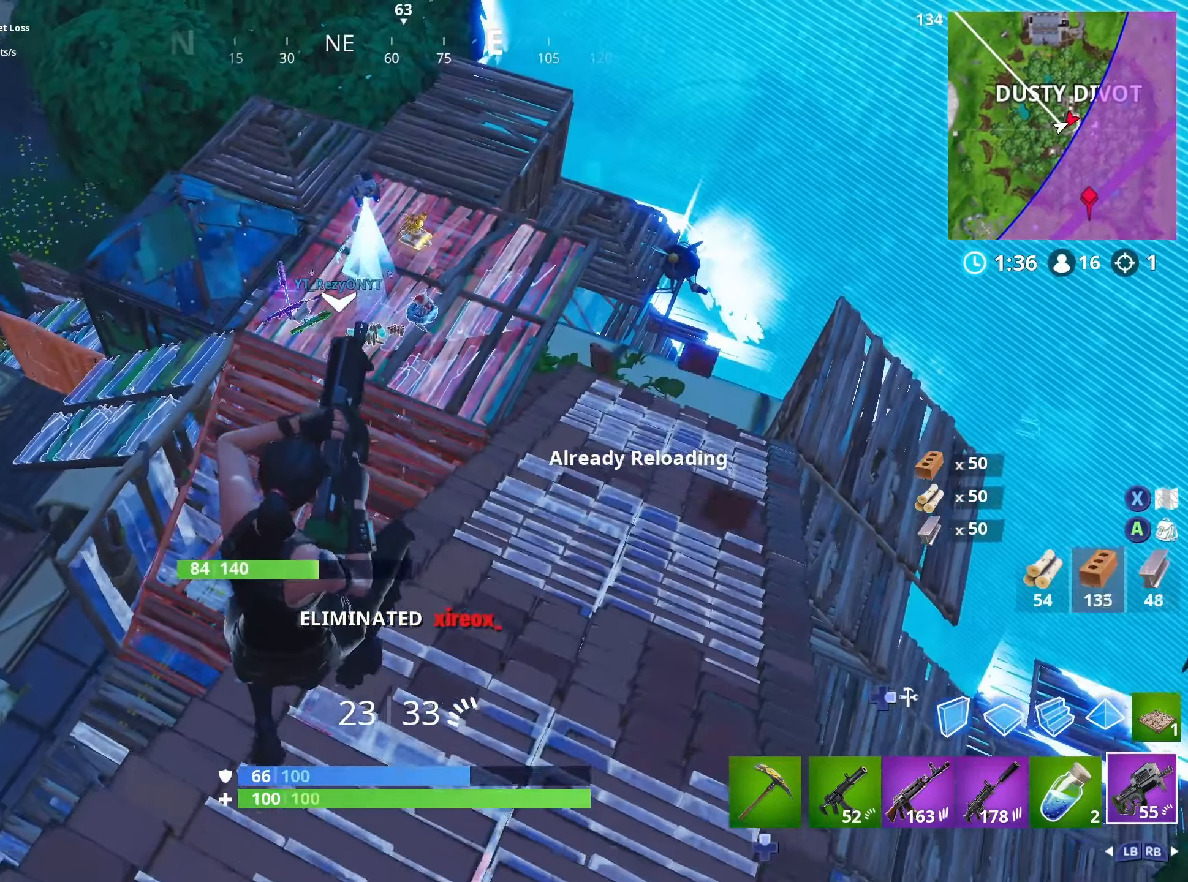
{"buttons": [], "left_stick": "up", "right_stick": "center", "events": [[16, "DPAD_DOWN", "up"]]}
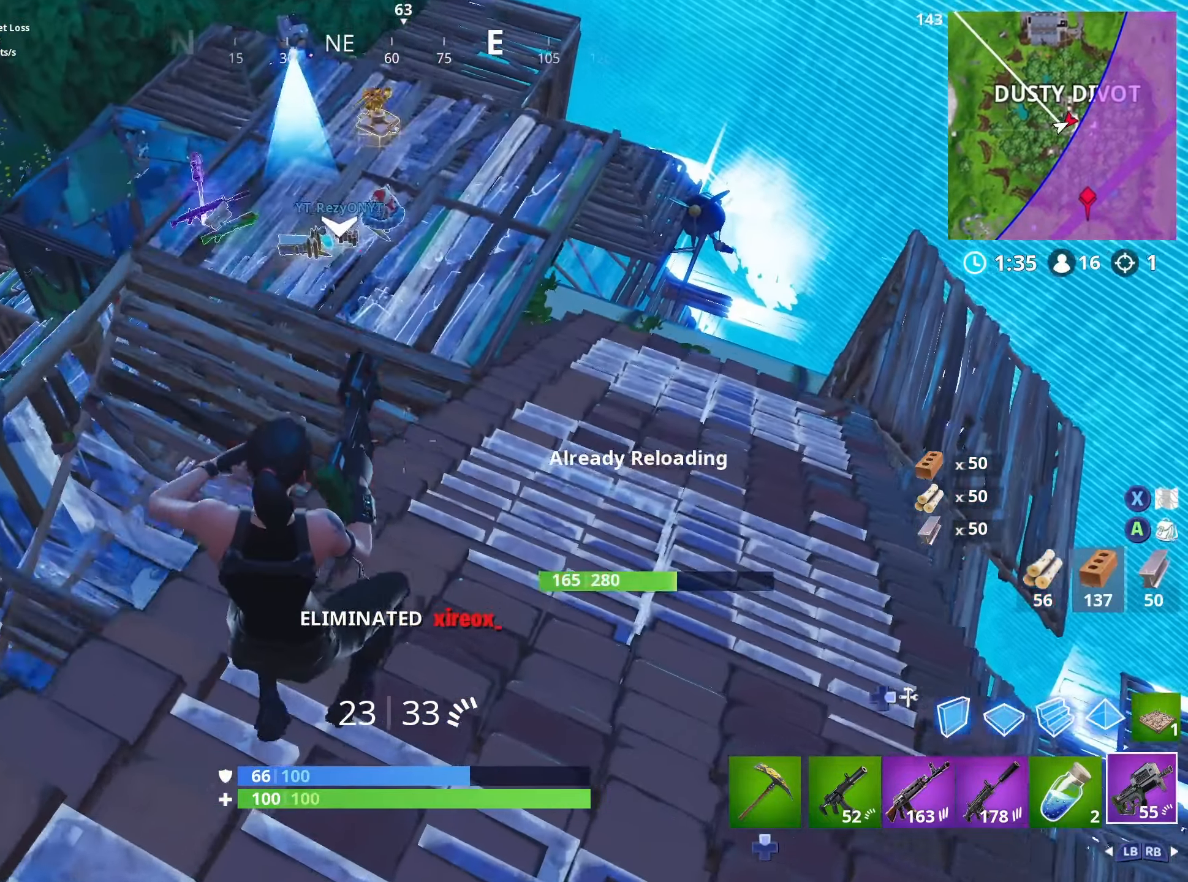
{"buttons": [], "left_stick": "center", "right_stick": "center", "events": [[100, "L3", "down"], [250, "L3", "up"], [416, "left_stick", "center"]]}
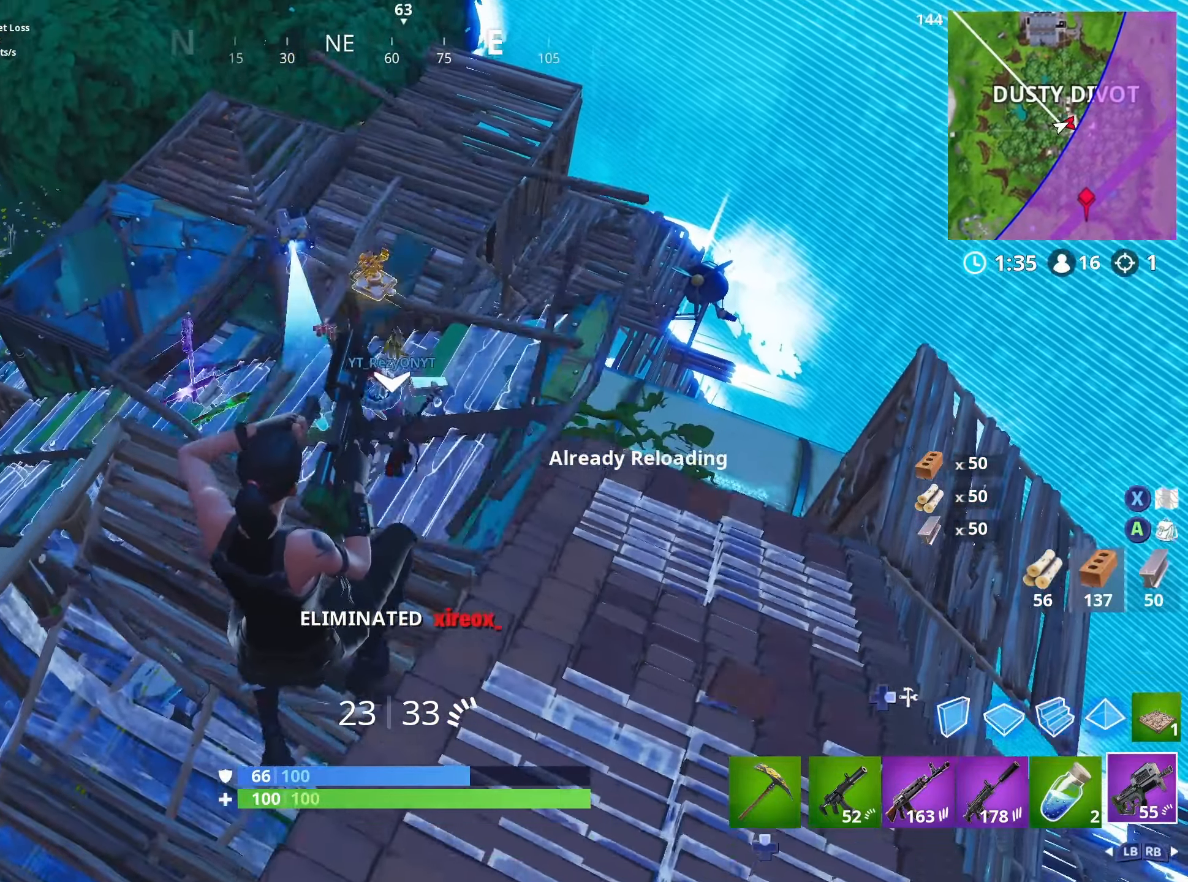
{"buttons": [], "left_stick": "up", "right_stick": "center", "events": [[33, "left_stick", "up"]]}